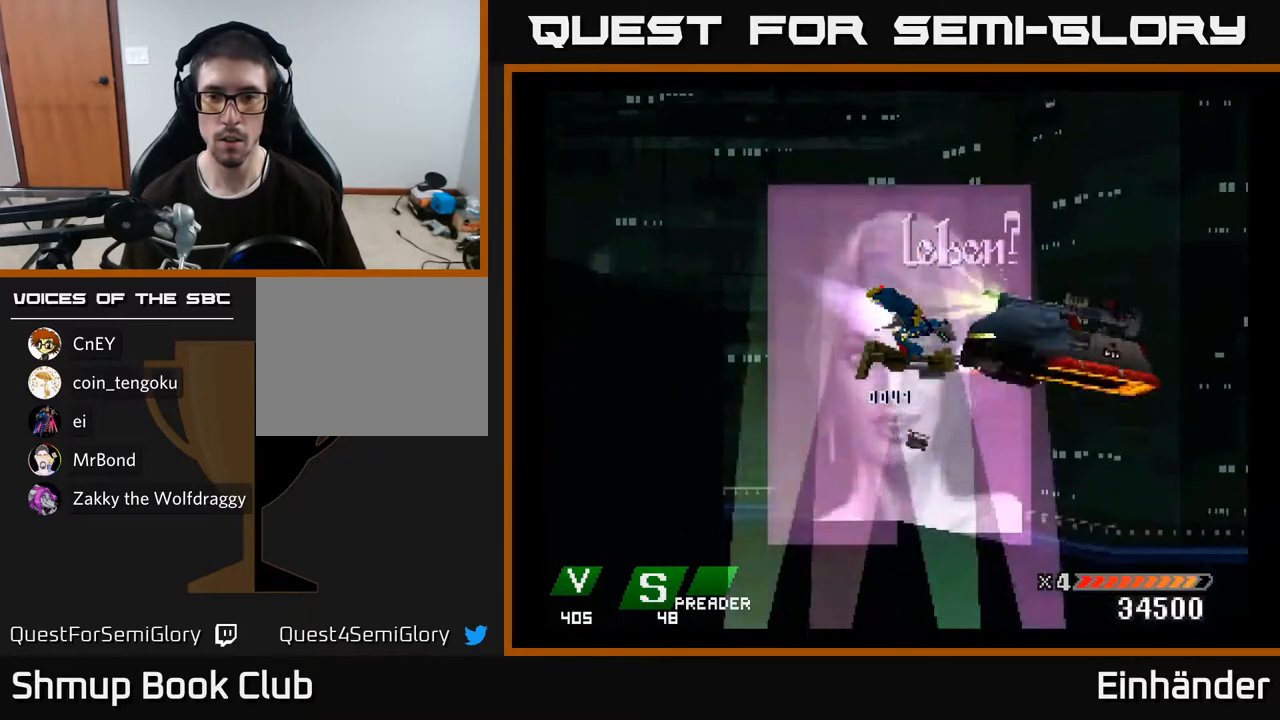
Gameplay with a controller (Xbox layout); each line is a JSON object with the inputs held at the frame after it. "events" lists button and stick changes between this image and that frame as [ms after this image, input, new state], when the widget could be followed in between. Not read: left_stick.
{"buttons": [], "right_stick": "center", "events": [[17, "X", "down"], [133, "X", "up"], [150, "A", "up"], [183, "A", "down"], [200, "X", "down"], [283, "X", "up"], [300, "A", "up"], [350, "A", "down"], [350, "X", "down"], [450, "X", "up"], [467, "A", "up"]]}
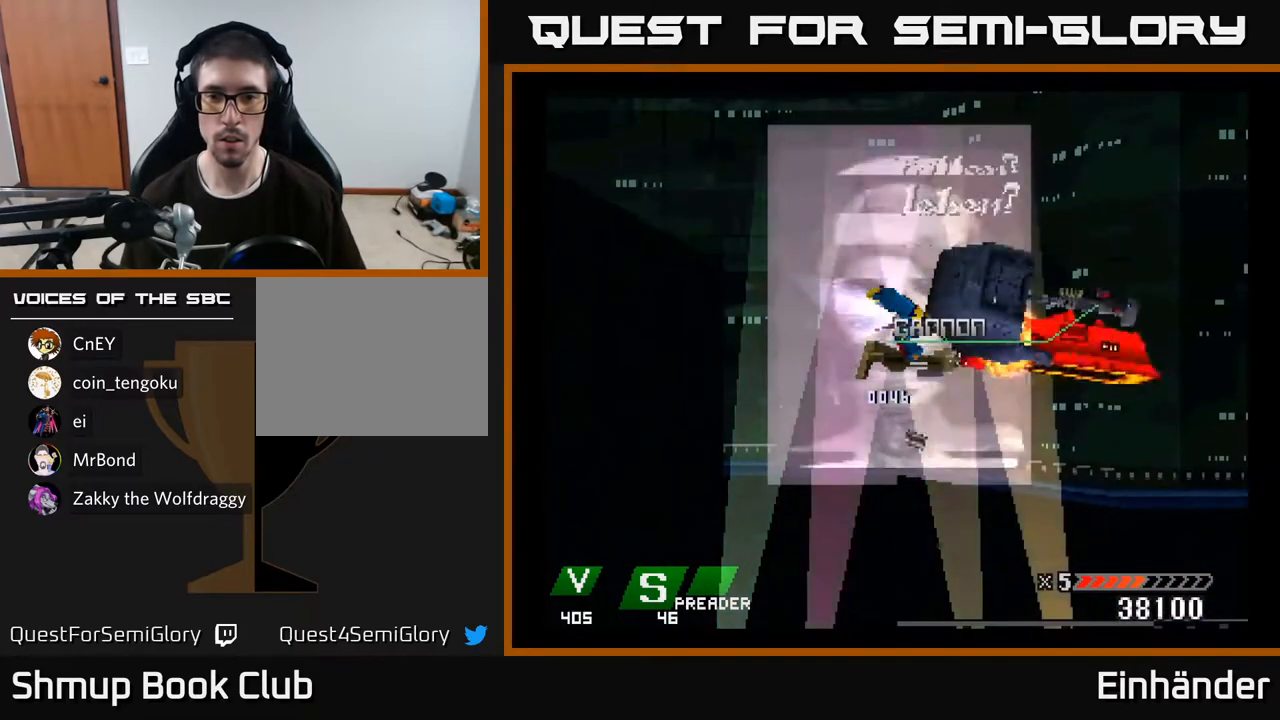
{"buttons": [], "right_stick": "center", "events": [[17, "A", "down"], [17, "X", "down"], [117, "X", "up"], [150, "A", "up"], [200, "A", "down"], [200, "X", "down"], [300, "DPAD_RIGHT", "down"], [300, "X", "up"], [333, "A", "up"], [350, "A", "down"], [367, "X", "down"], [383, "DPAD_RIGHT", "up"], [467, "X", "up"], [483, "A", "up"]]}
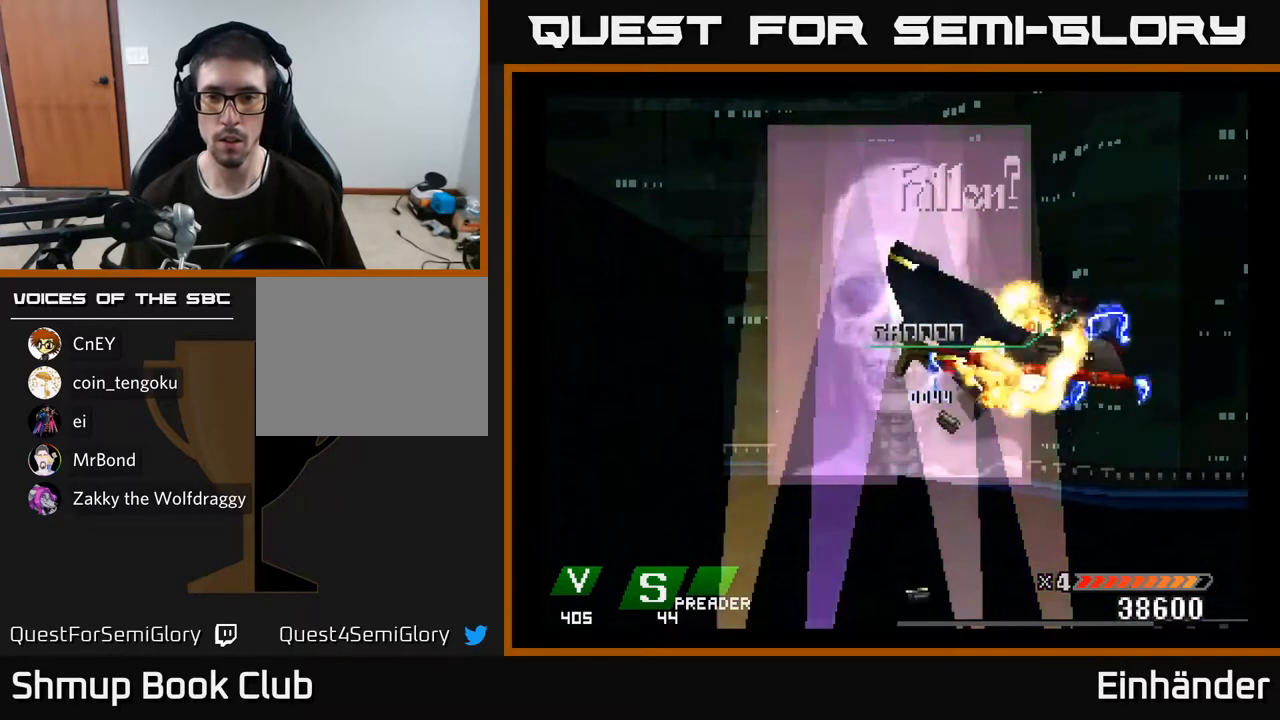
{"buttons": [], "right_stick": "center", "events": [[33, "A", "down"], [33, "X", "down"], [117, "DPAD_LEFT", "down"], [150, "A", "up"], [150, "X", "up"], [200, "A", "down"], [217, "X", "down"], [300, "X", "up"], [333, "A", "up"], [450, "DPAD_LEFT", "up"]]}
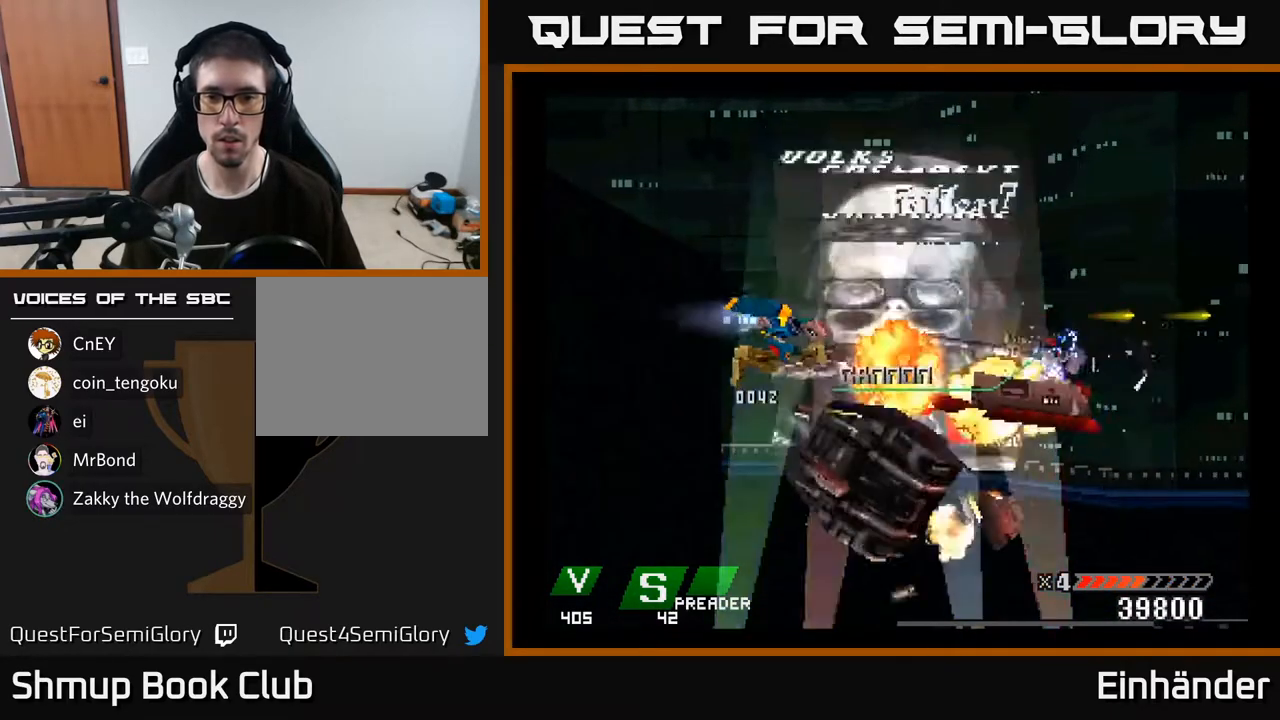
{"buttons": ["DPAD_DOWN", "DPAD_RIGHT"], "right_stick": "center", "events": [[33, "DPAD_RIGHT", "down"], [317, "DPAD_DOWN", "down"]]}
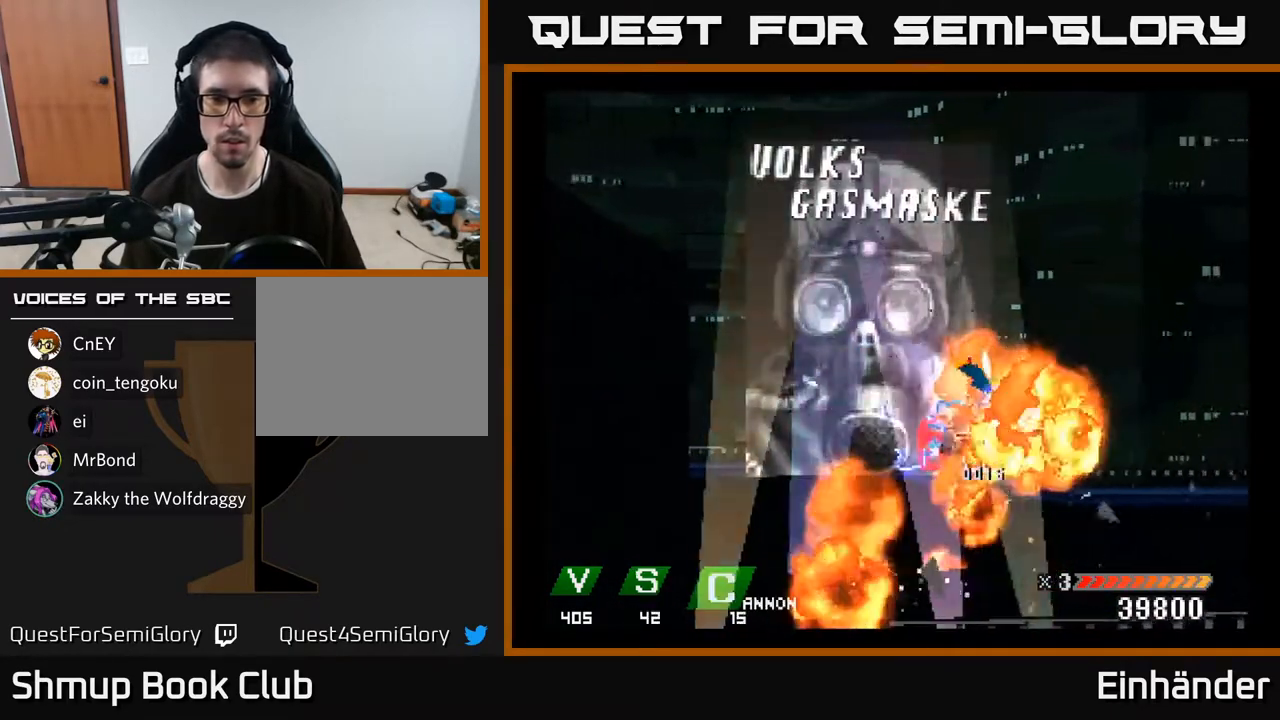
{"buttons": ["DPAD_UP", "DPAD_LEFT"], "right_stick": "center", "events": [[50, "DPAD_RIGHT", "up"], [117, "DPAD_DOWN", "up"], [117, "DPAD_LEFT", "down"], [200, "DPAD_UP", "down"]]}
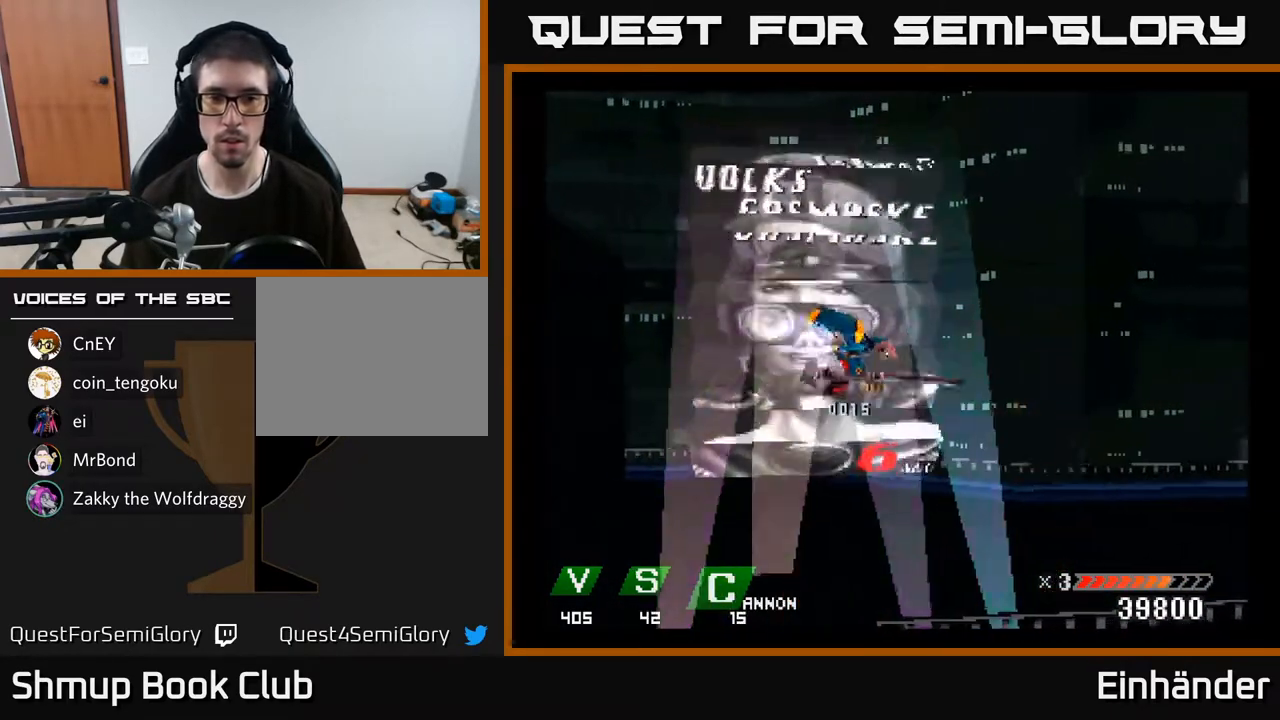
{"buttons": [], "right_stick": "center", "events": [[33, "DPAD_LEFT", "up"], [50, "DPAD_UP", "up"]]}
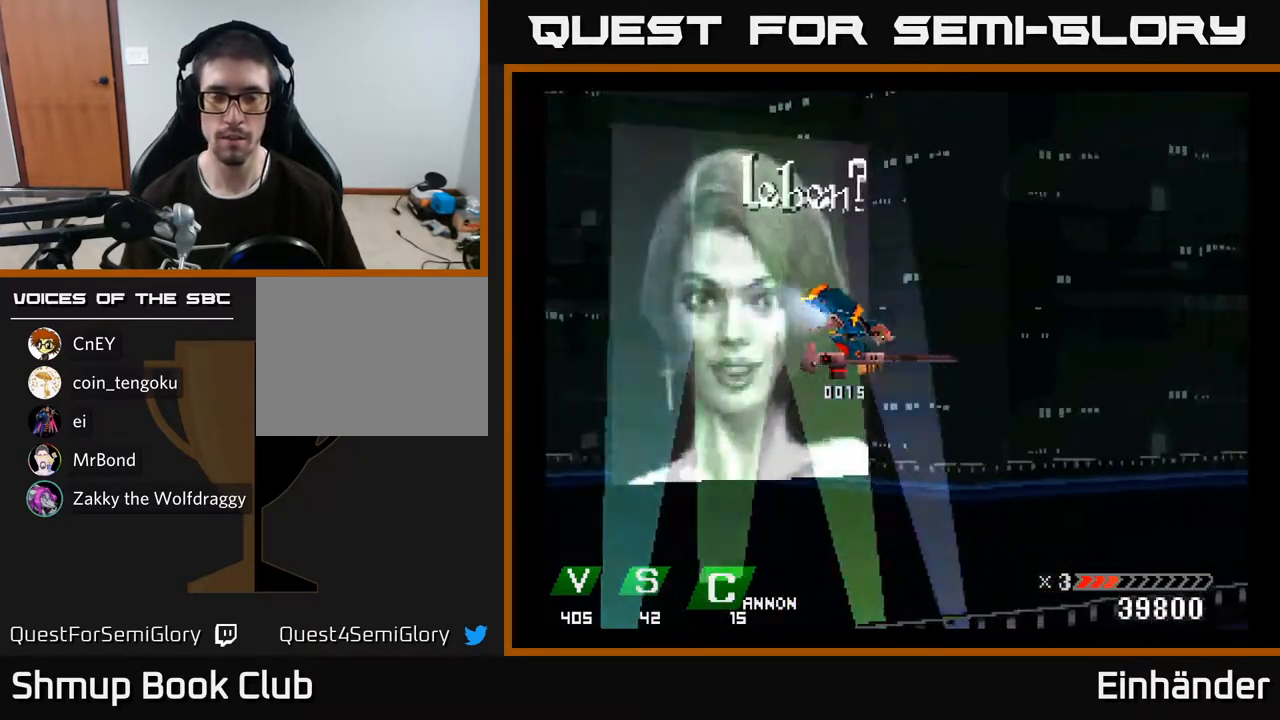
{"buttons": [], "right_stick": "center", "events": []}
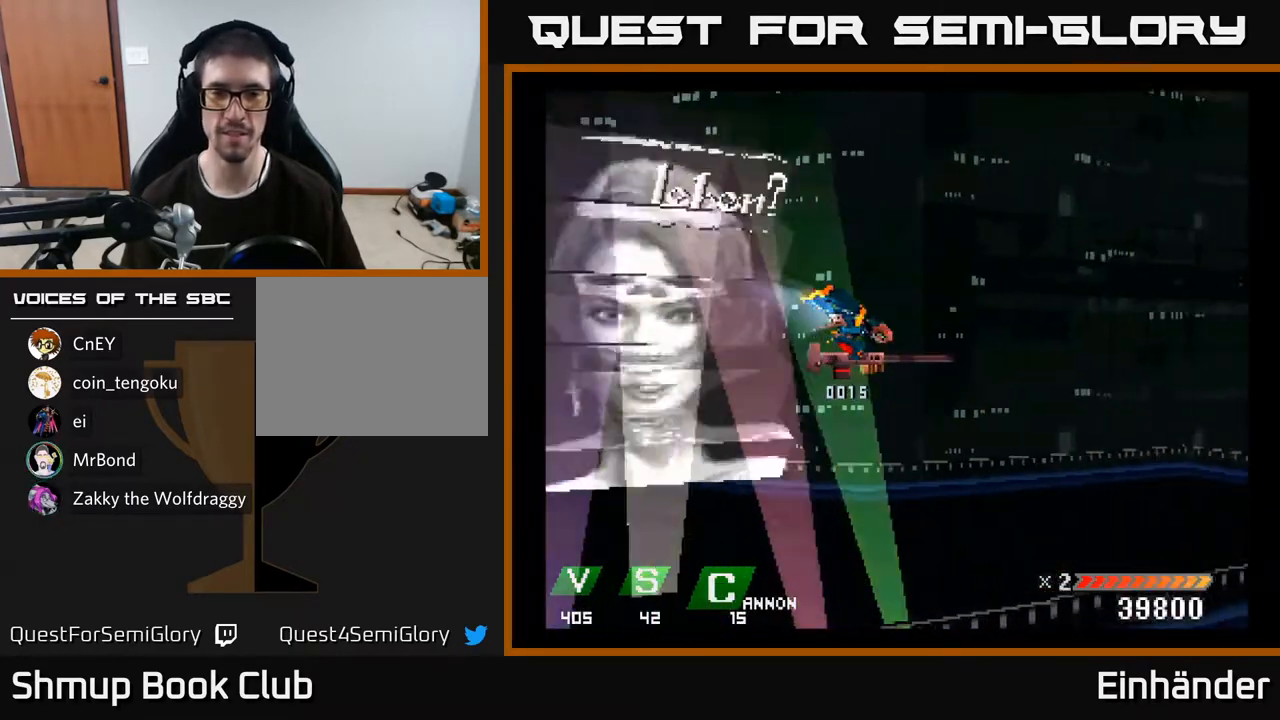
{"buttons": [], "right_stick": "center", "events": [[283, "B", "down"], [383, "B", "up"]]}
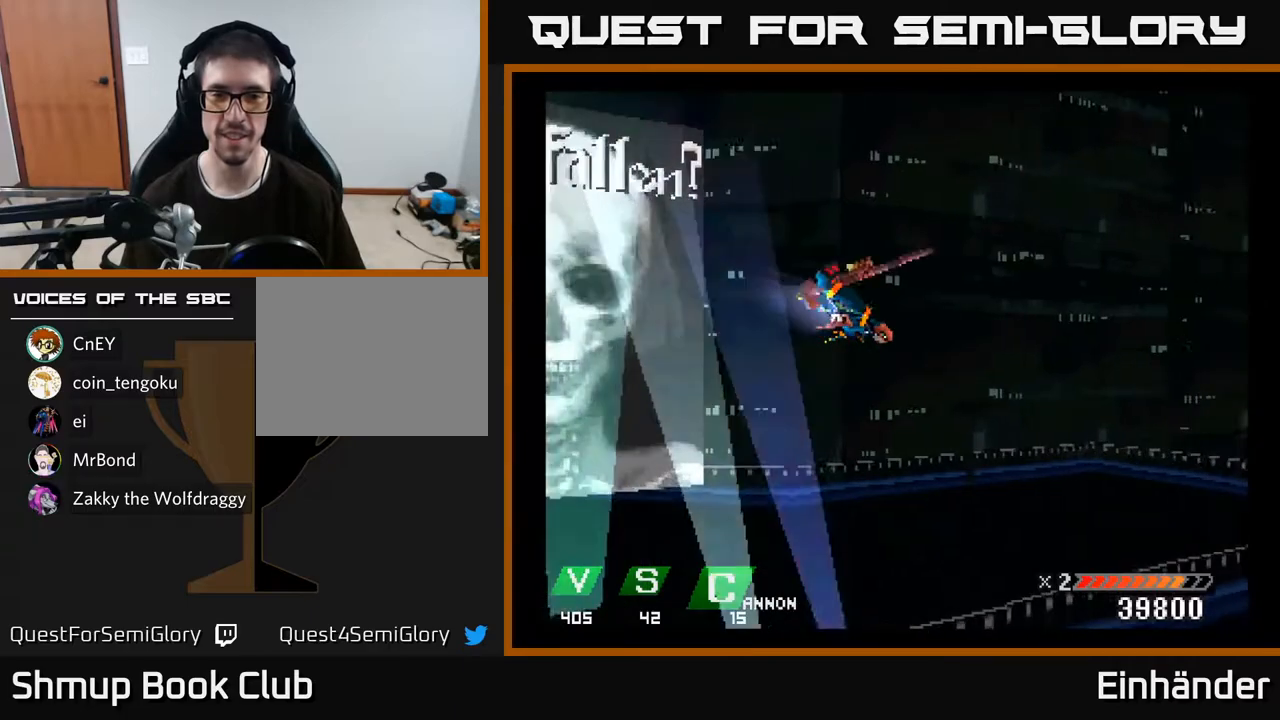
{"buttons": [], "right_stick": "center", "events": [[217, "B", "down"], [333, "B", "up"]]}
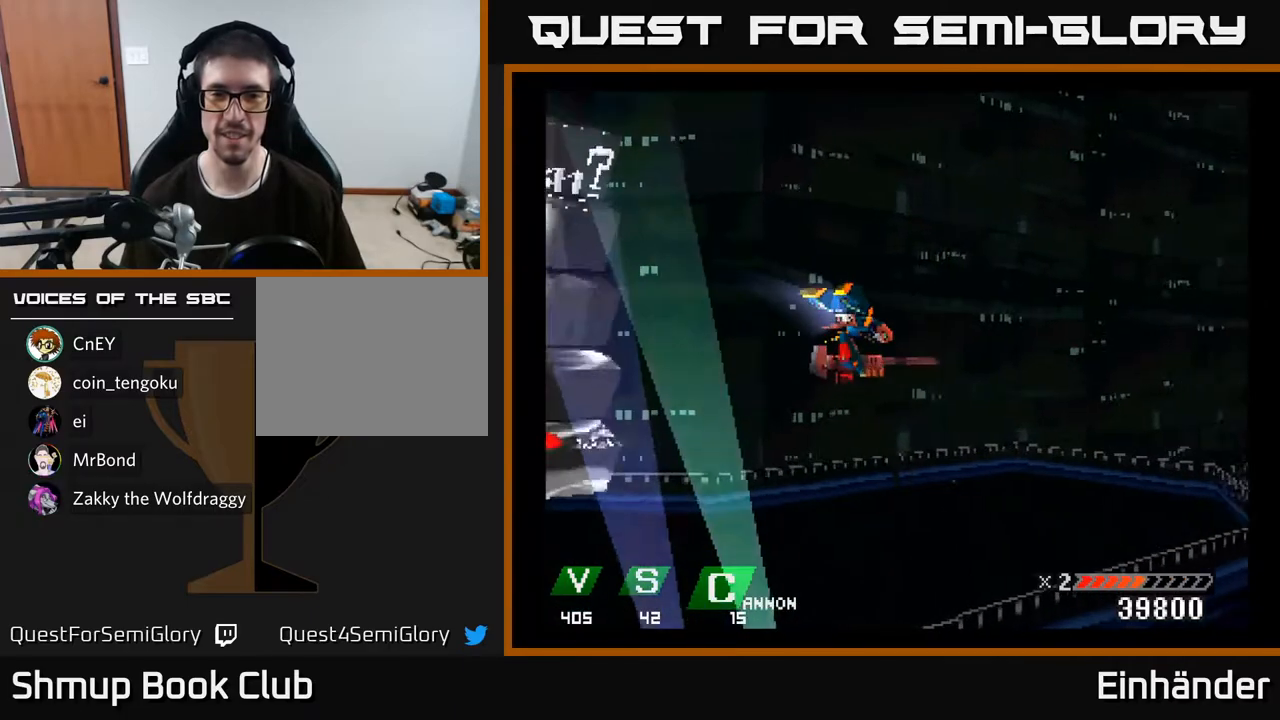
{"buttons": ["R2"], "right_stick": "center", "events": [[417, "R2", "down"]]}
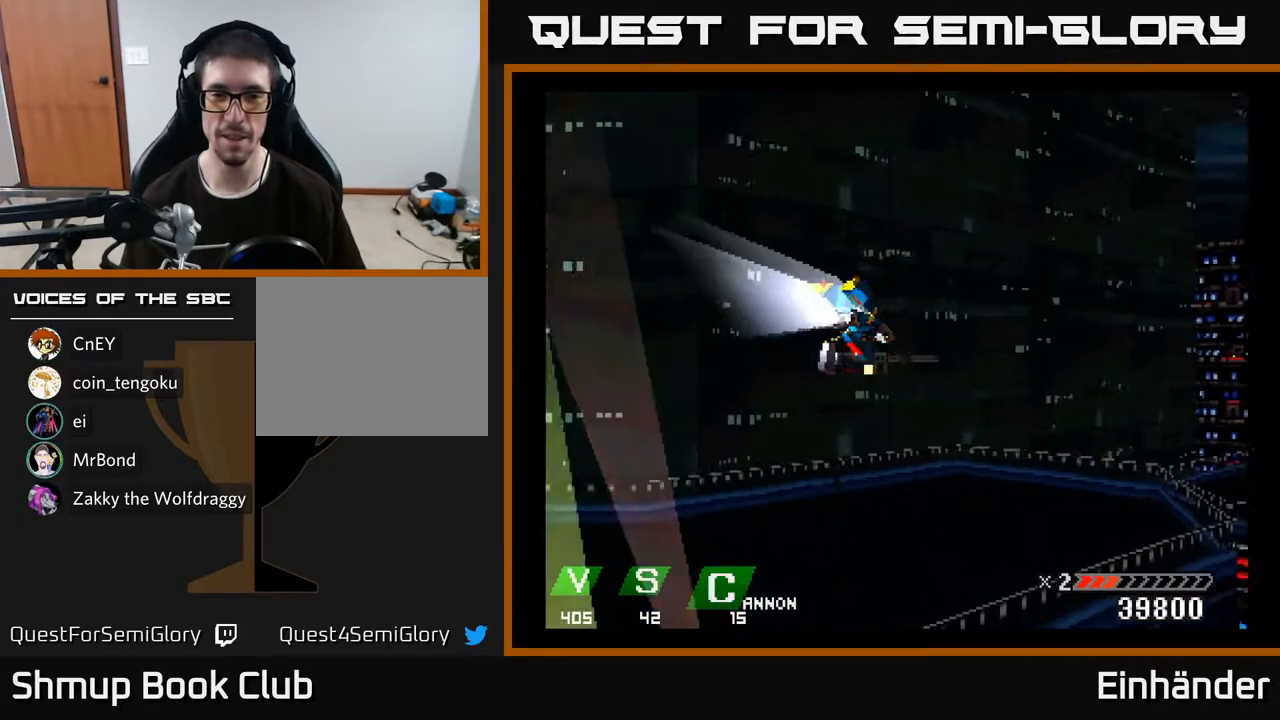
{"buttons": [], "right_stick": "center", "events": [[17, "R2", "up"]]}
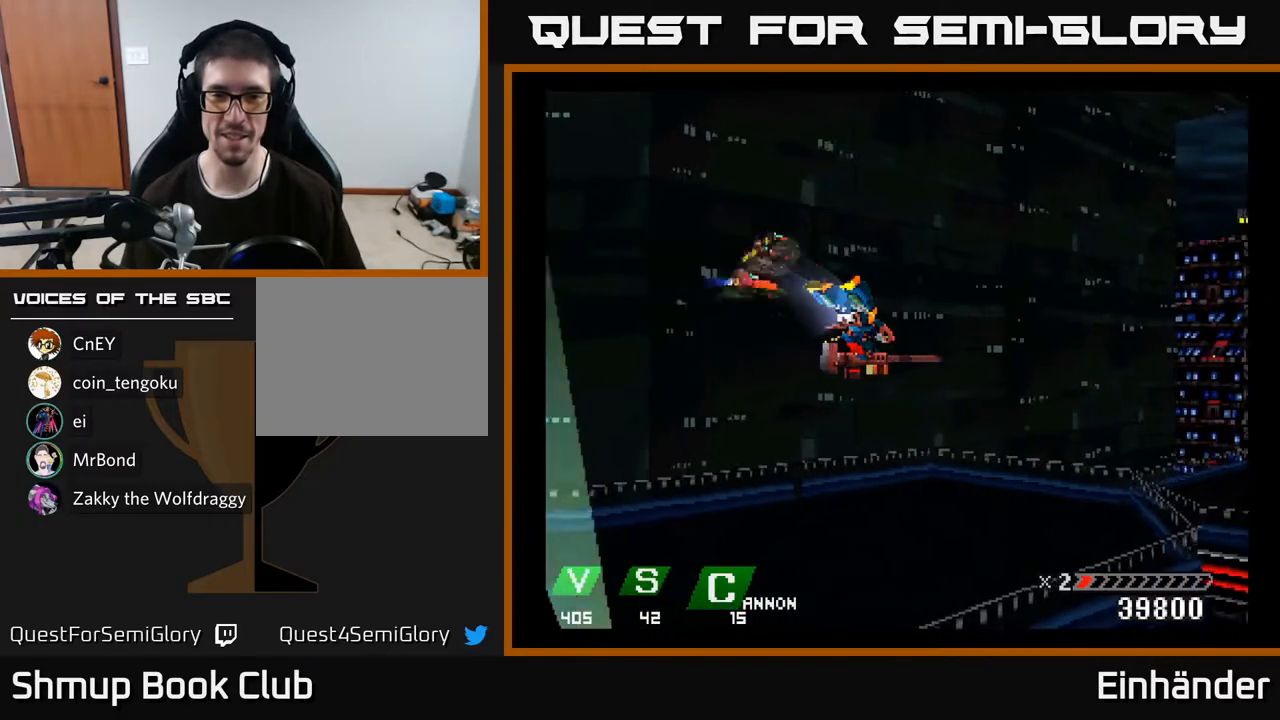
{"buttons": [], "right_stick": "center", "events": [[250, "L2", "down"], [350, "L2", "up"], [367, "DPAD_LEFT", "down"], [450, "DPAD_LEFT", "up"]]}
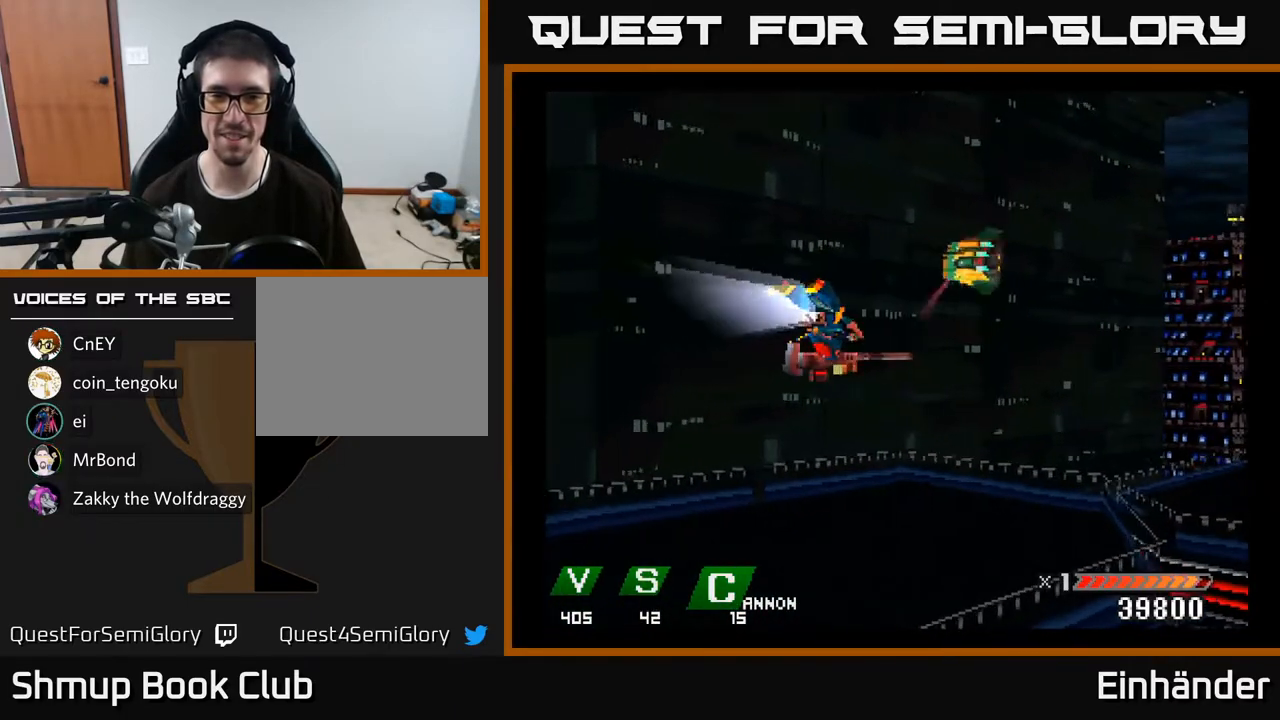
{"buttons": [], "right_stick": "center", "events": [[83, "R1", "down"], [167, "R1", "up"], [217, "DPAD_UP", "down"], [333, "DPAD_UP", "up"], [350, "X", "down"], [500, "X", "up"]]}
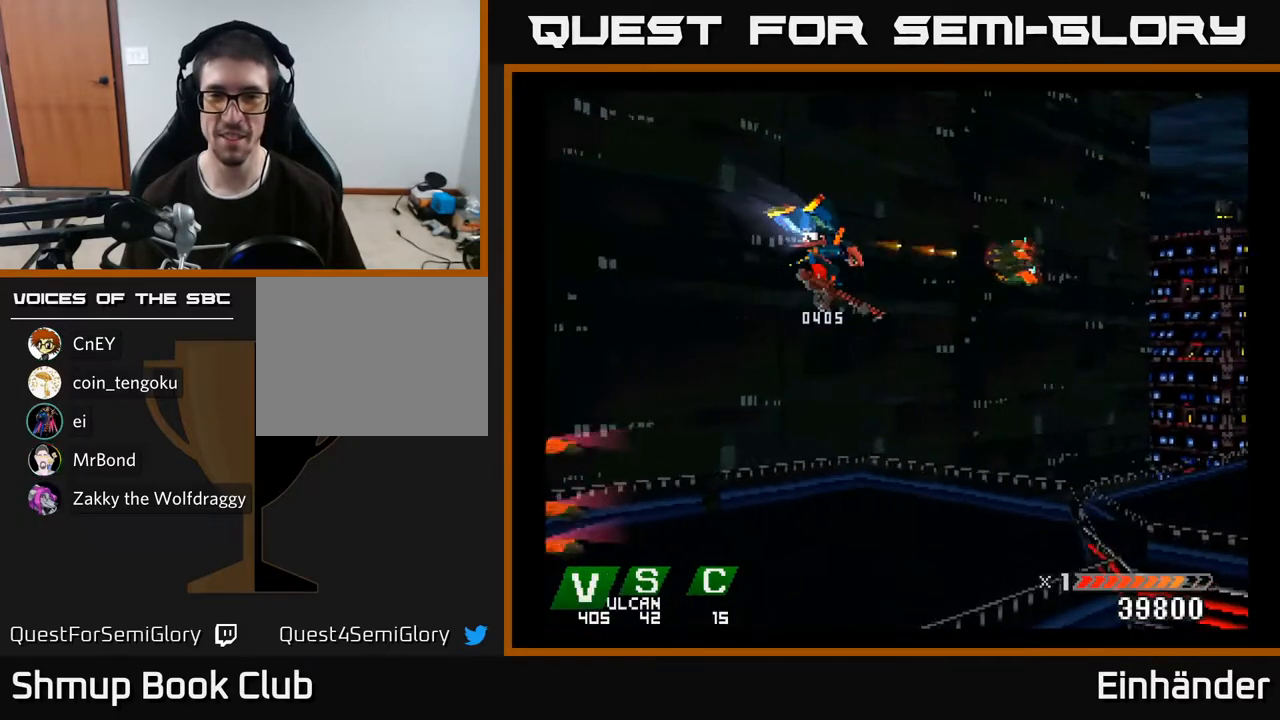
{"buttons": ["X"], "right_stick": "center", "events": [[33, "X", "down"], [50, "DPAD_RIGHT", "down"], [100, "DPAD_UP", "down"], [150, "DPAD_UP", "up"], [183, "DPAD_RIGHT", "up"], [183, "X", "up"], [233, "X", "down"], [350, "X", "up"], [417, "X", "down"]]}
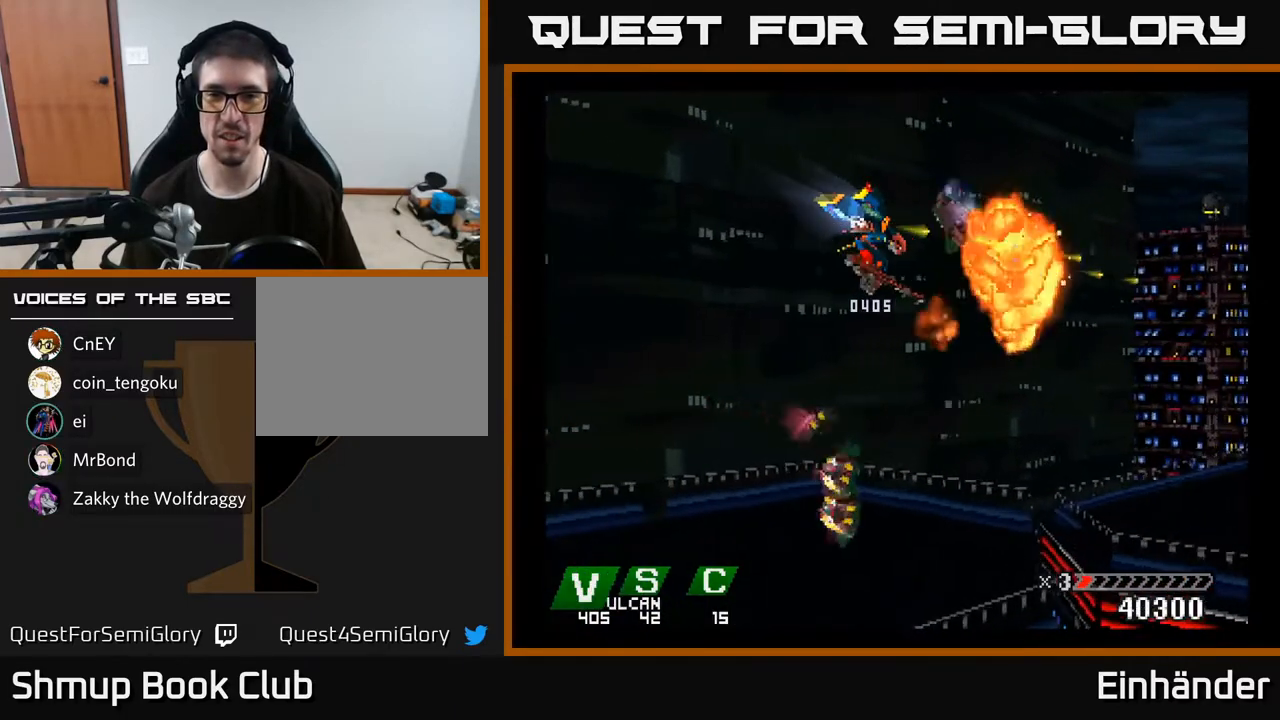
{"buttons": ["A", "DPAD_DOWN"], "right_stick": "center", "events": [[33, "X", "up"], [117, "X", "down"], [167, "DPAD_DOWN", "down"], [200, "X", "up"], [283, "X", "down"], [367, "X", "up"], [450, "A", "down"]]}
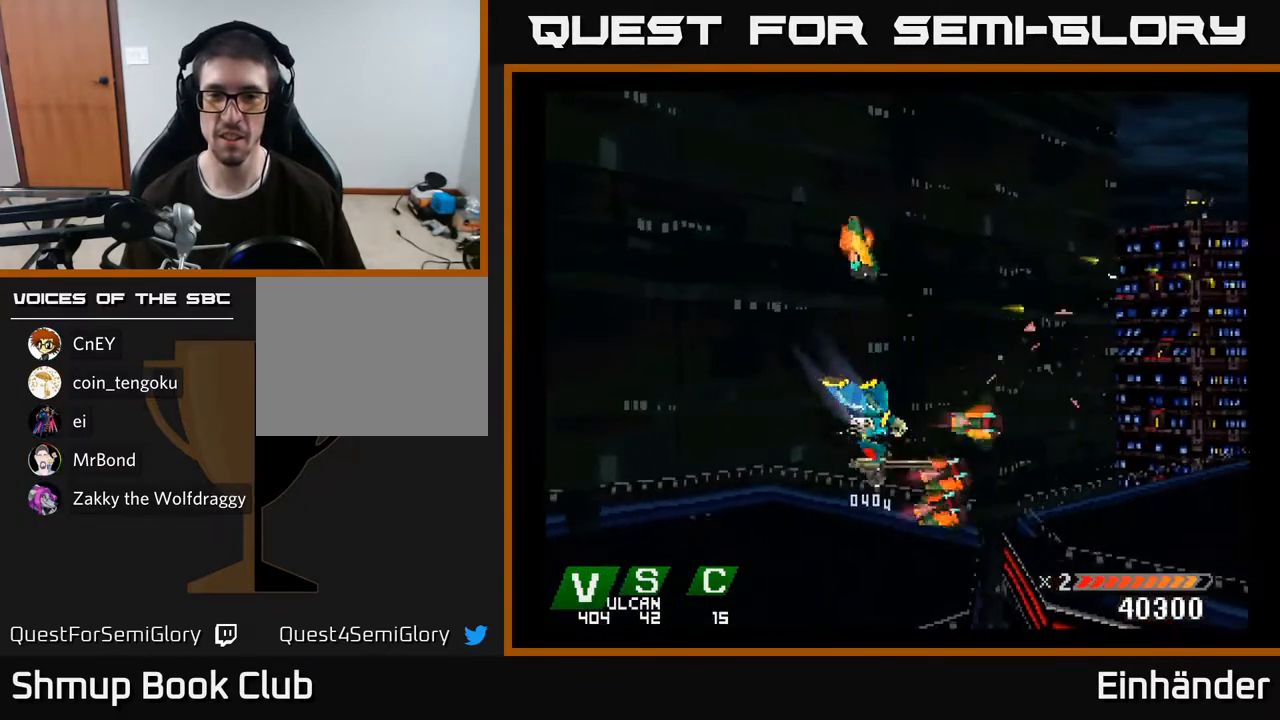
{"buttons": ["DPAD_DOWN"], "right_stick": "center", "events": [[33, "DPAD_DOWN", "up"], [83, "A", "up"], [167, "A", "down"], [183, "DPAD_UP", "down"], [283, "A", "up"], [367, "A", "down"], [417, "DPAD_UP", "up"], [467, "DPAD_DOWN", "down"], [500, "A", "up"]]}
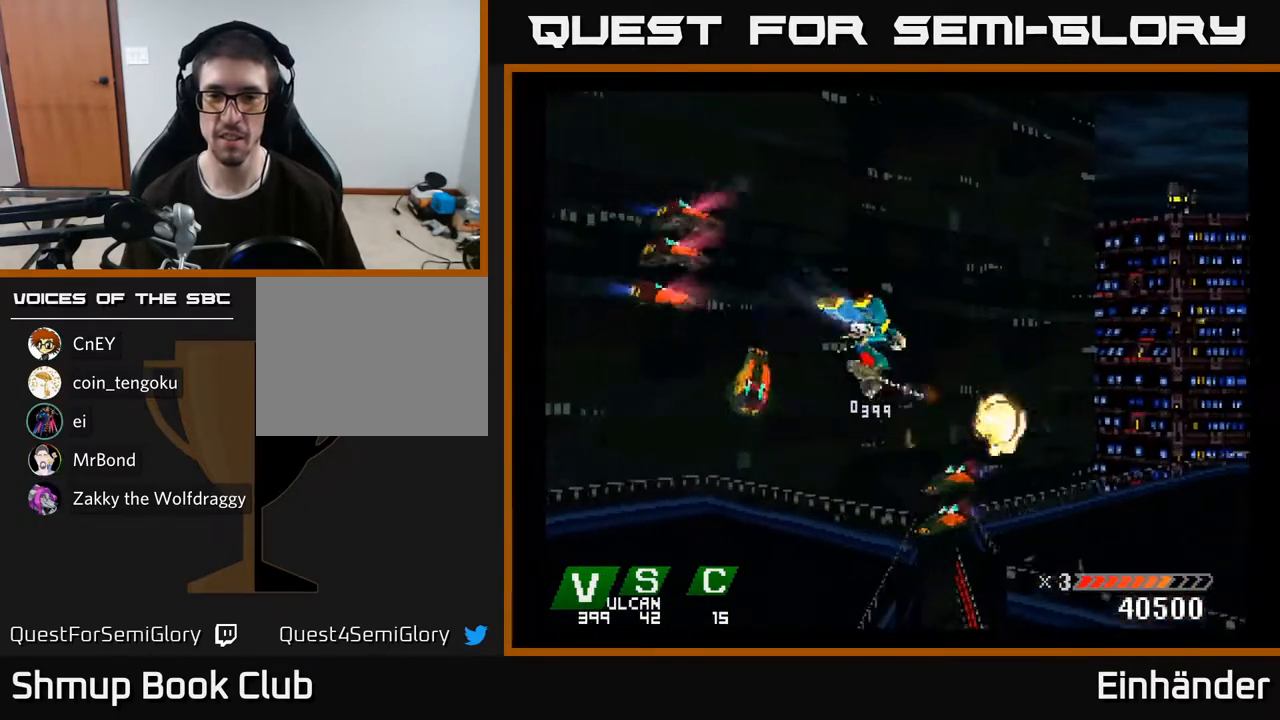
{"buttons": ["A", "DPAD_UP"], "right_stick": "center", "events": [[50, "A", "down"], [183, "A", "up"], [183, "DPAD_LEFT", "down"], [233, "A", "down"], [317, "DPAD_DOWN", "up"], [367, "A", "up"], [400, "DPAD_UP", "down"], [417, "A", "down"], [417, "DPAD_LEFT", "up"]]}
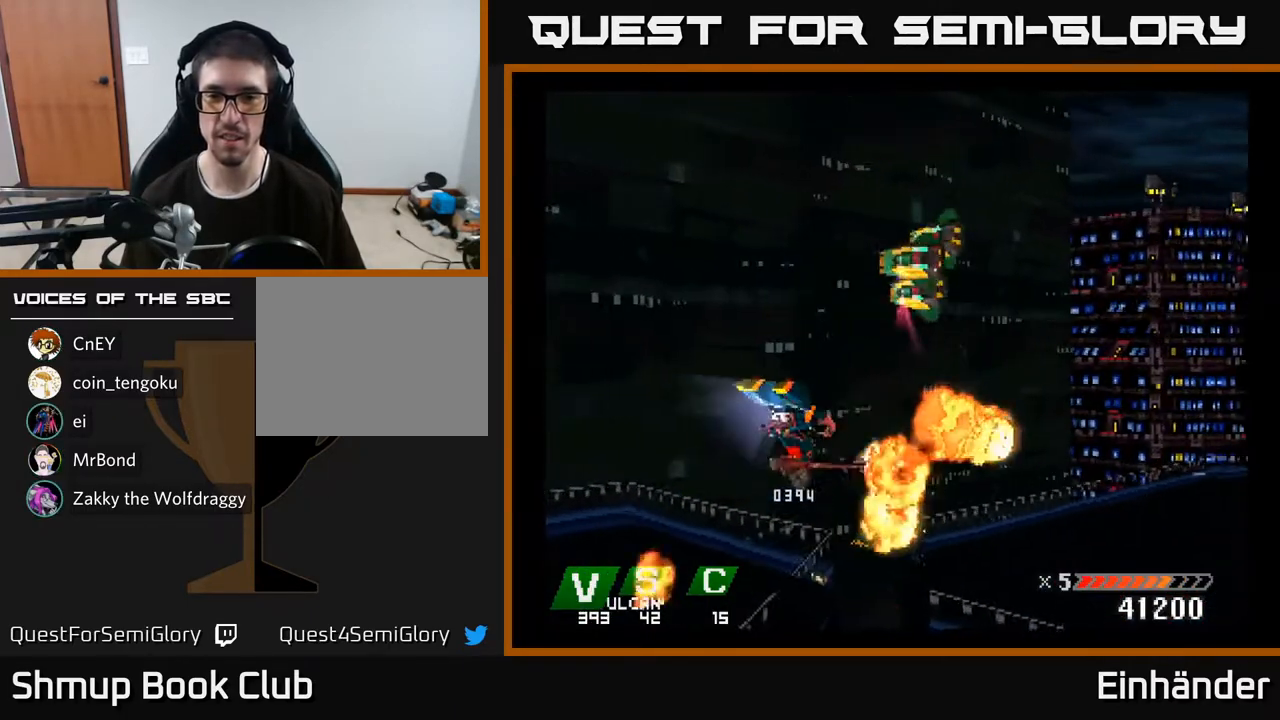
{"buttons": ["A", "DPAD_UP", "DPAD_RIGHT"], "right_stick": "center", "events": [[50, "A", "up"], [250, "DPAD_RIGHT", "down"], [300, "A", "down"], [400, "A", "up"], [500, "A", "down"]]}
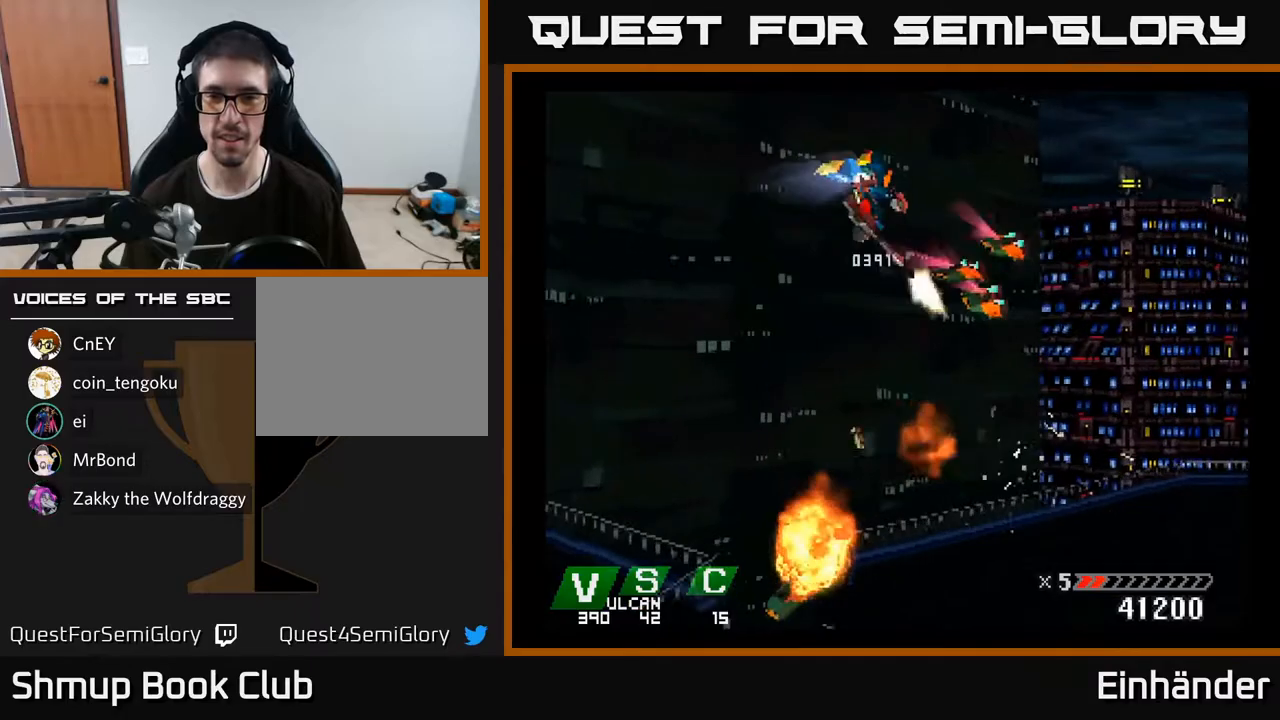
{"buttons": [], "right_stick": "center", "events": [[33, "DPAD_UP", "up"], [50, "DPAD_RIGHT", "up"], [67, "DPAD_UP", "down"], [83, "A", "up"], [100, "DPAD_UP", "up"], [167, "A", "down"], [250, "A", "up"], [300, "DPAD_UP", "down"], [350, "A", "down"], [400, "DPAD_UP", "up"], [450, "A", "up"]]}
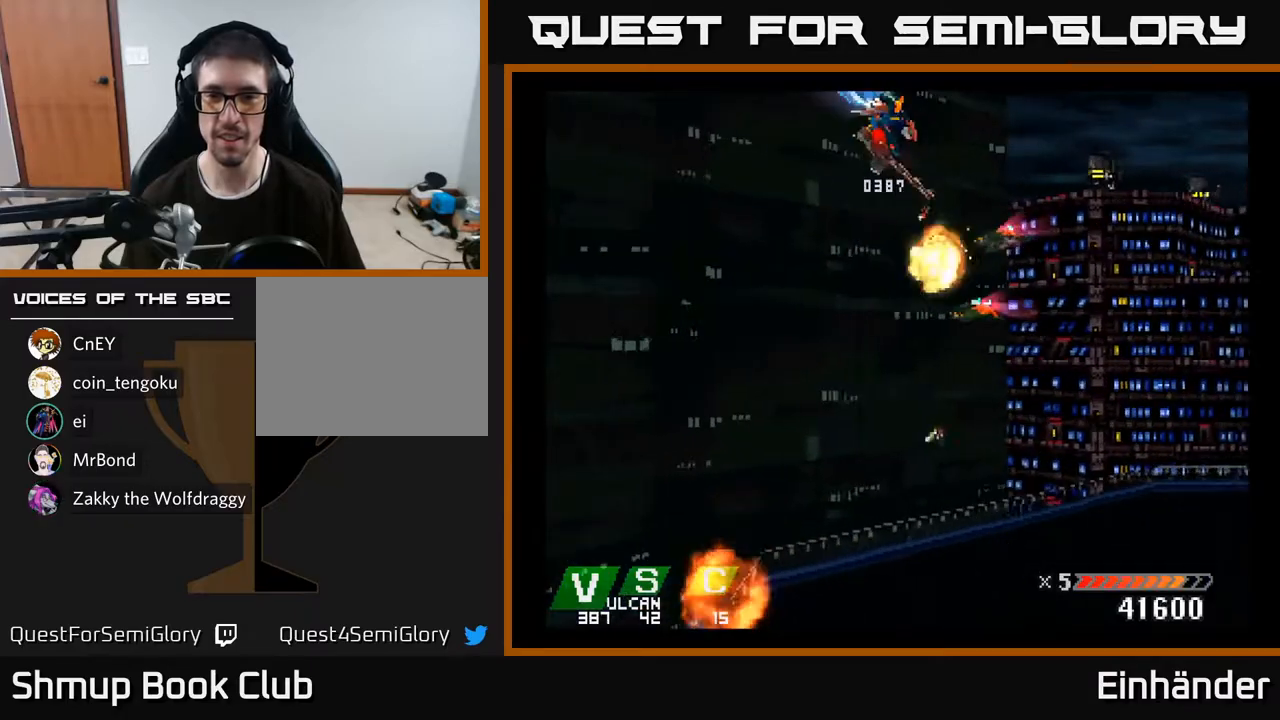
{"buttons": ["DPAD_DOWN"], "right_stick": "center", "events": [[33, "A", "down"], [150, "A", "up"], [150, "DPAD_LEFT", "down"], [200, "A", "down"], [233, "DPAD_DOWN", "down"], [333, "A", "up"], [383, "DPAD_LEFT", "up"], [400, "A", "down"], [500, "A", "up"]]}
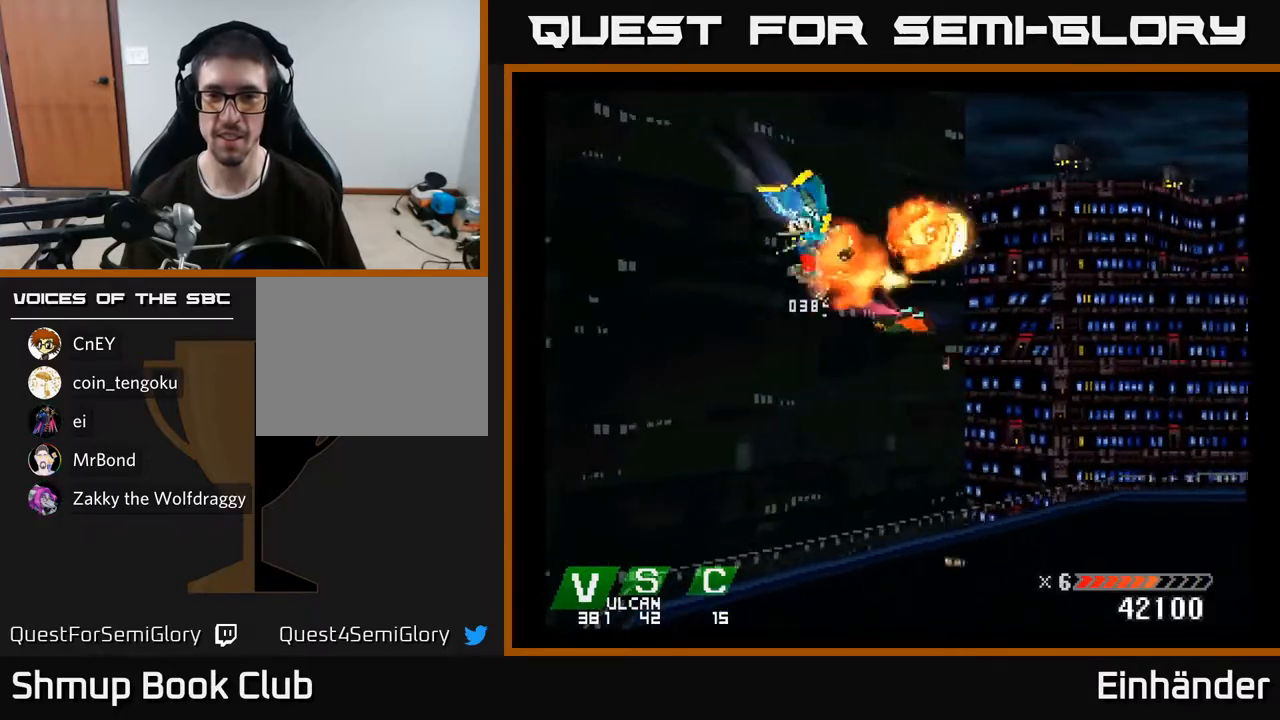
{"buttons": ["A", "DPAD_LEFT"], "right_stick": "center", "events": [[17, "DPAD_LEFT", "down"], [50, "A", "down"], [83, "DPAD_DOWN", "up"], [200, "A", "up"], [217, "DPAD_DOWN", "down"], [250, "A", "down"], [383, "A", "up"], [450, "A", "down"], [450, "DPAD_DOWN", "up"]]}
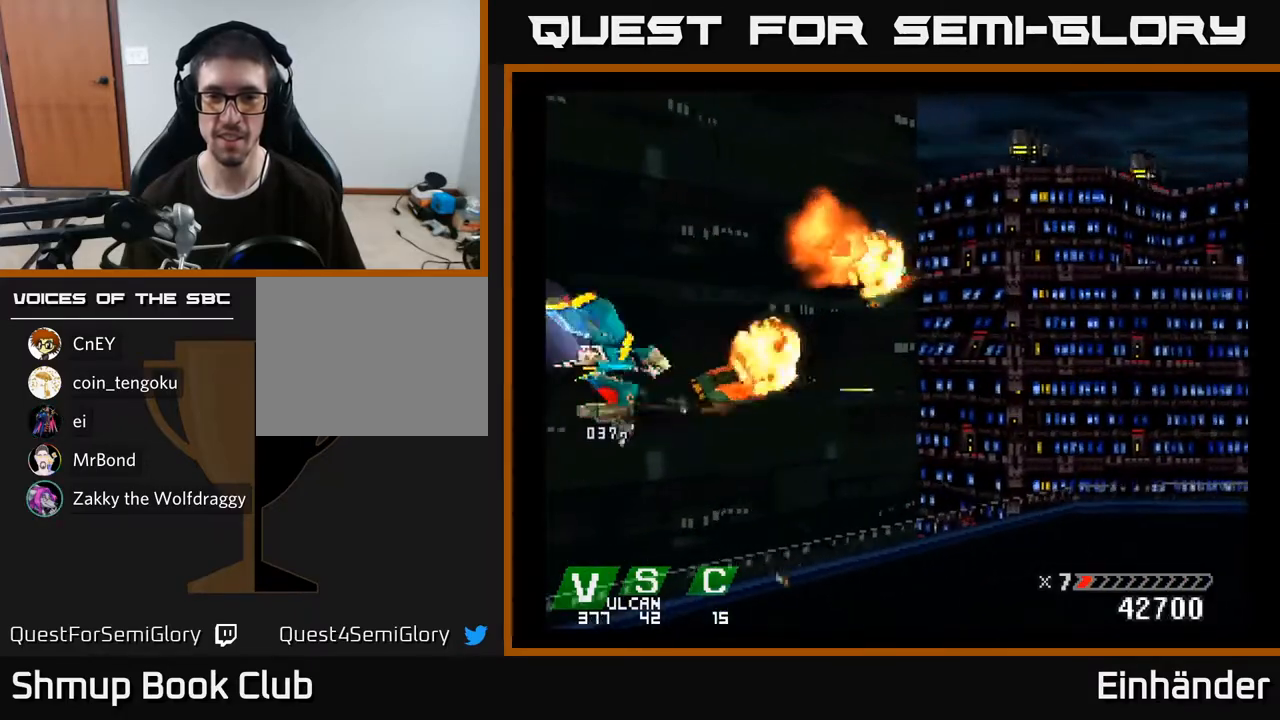
{"buttons": ["DPAD_RIGHT"], "right_stick": "center", "events": [[50, "DPAD_UP", "down"], [100, "A", "up"], [100, "DPAD_LEFT", "up"], [217, "DPAD_RIGHT", "down"], [250, "DPAD_UP", "up"]]}
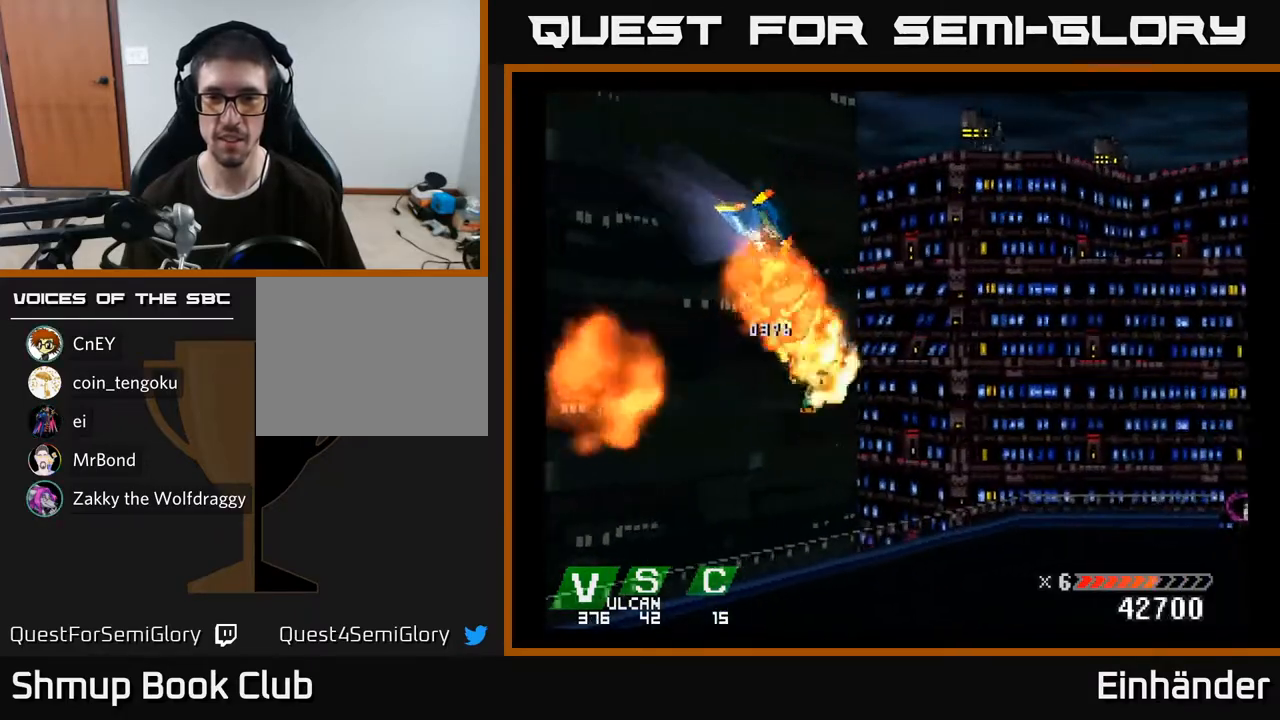
{"buttons": ["DPAD_DOWN"], "right_stick": "center", "events": [[417, "DPAD_RIGHT", "up"], [433, "DPAD_DOWN", "down"]]}
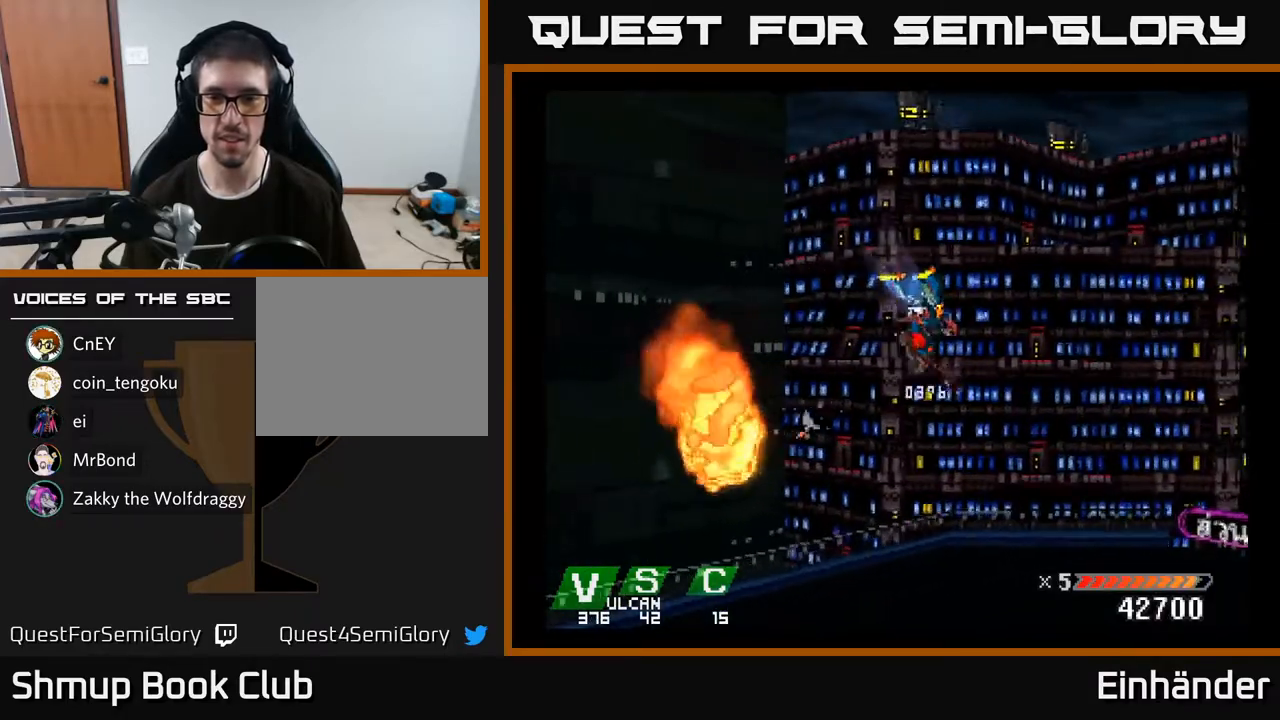
{"buttons": ["A", "DPAD_RIGHT"], "right_stick": "center", "events": [[50, "A", "down"], [67, "DPAD_RIGHT", "down"], [167, "A", "up"], [217, "A", "down"], [333, "A", "up"], [383, "DPAD_DOWN", "up"], [417, "A", "down"]]}
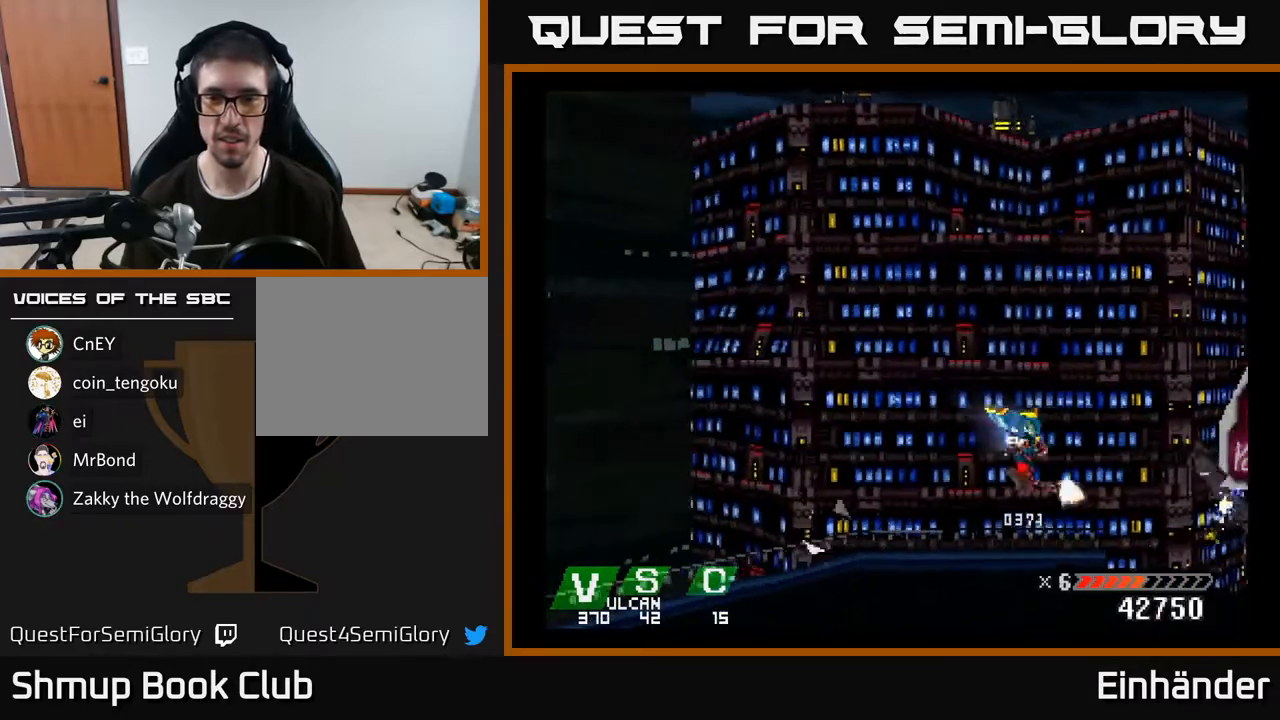
{"buttons": ["A", "DPAD_UP"], "right_stick": "center", "events": [[17, "A", "up"], [133, "DPAD_RIGHT", "up"], [167, "DPAD_UP", "down"], [250, "A", "down"], [367, "A", "up"], [433, "A", "down"]]}
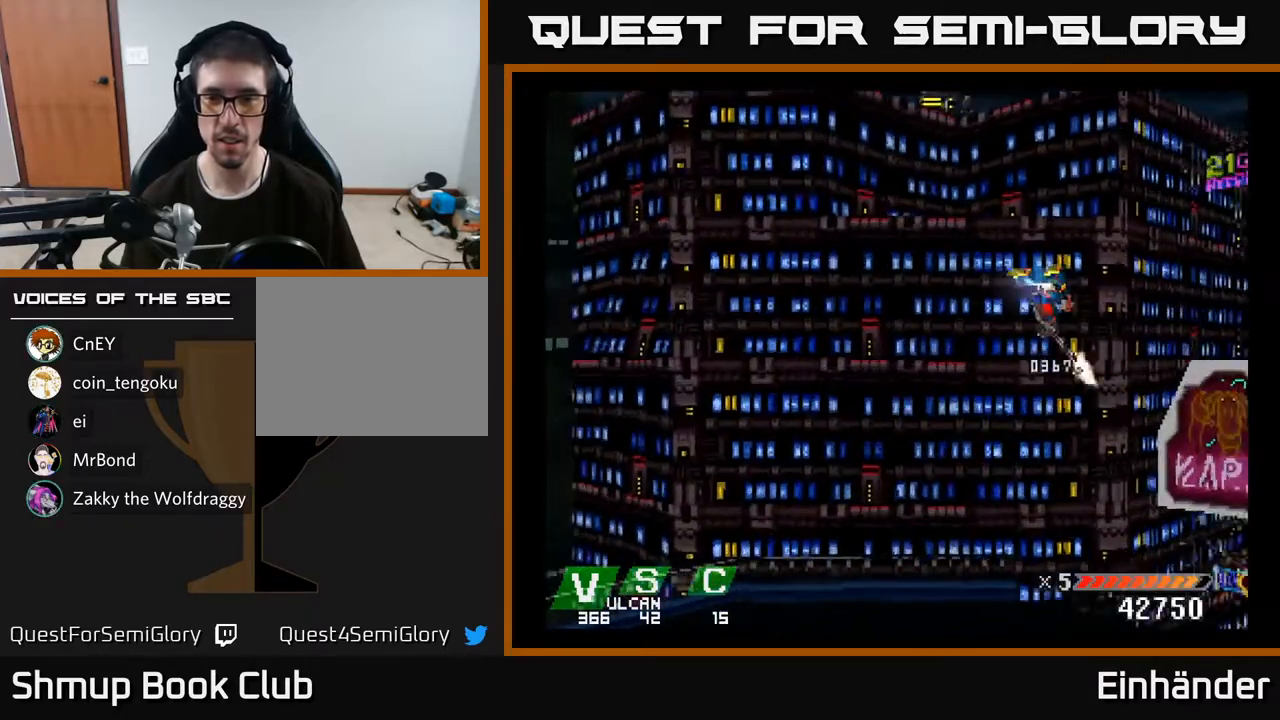
{"buttons": ["A", "DPAD_UP"], "right_stick": "center", "events": [[33, "A", "up"], [117, "A", "down"], [200, "A", "up"], [267, "A", "down"], [400, "A", "up"], [450, "A", "down"]]}
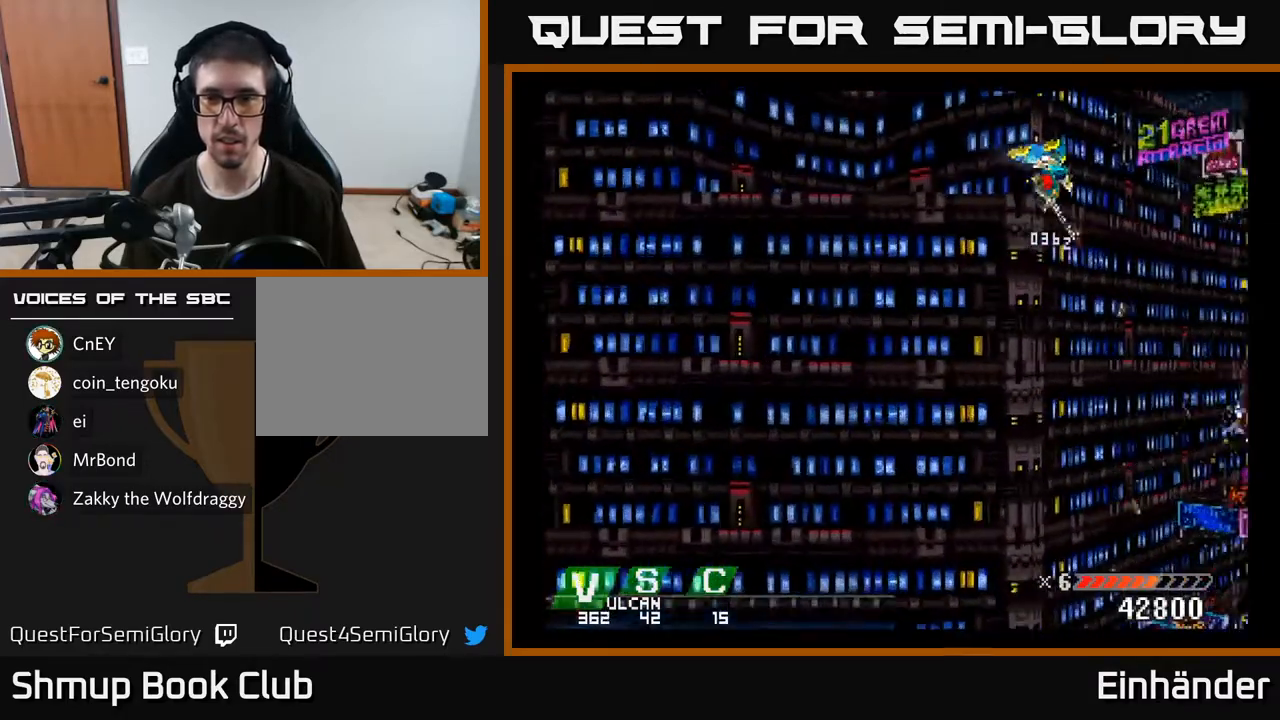
{"buttons": ["A", "X", "DPAD_DOWN"], "right_stick": "center", "events": [[50, "A", "up"], [117, "DPAD_LEFT", "down"], [150, "DPAD_UP", "up"], [167, "A", "down"], [217, "DPAD_DOWN", "down"], [217, "X", "down"], [233, "DPAD_LEFT", "up"], [400, "X", "up"], [450, "X", "down"]]}
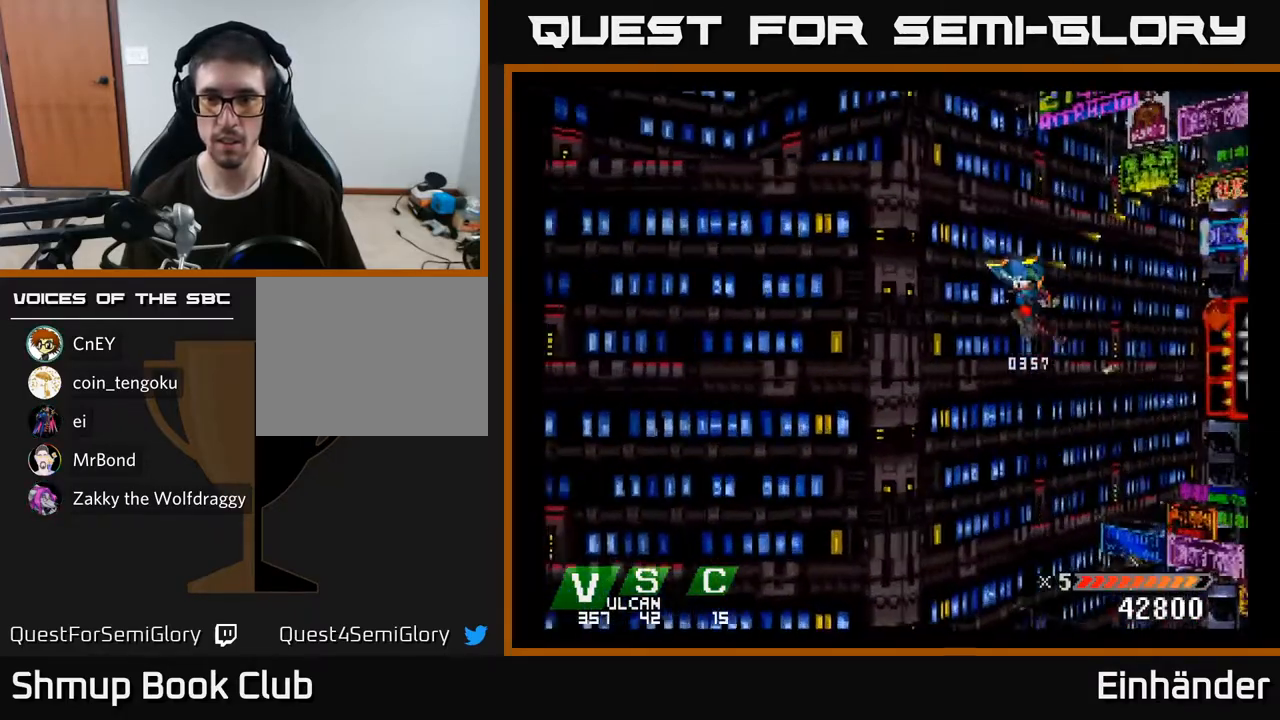
{"buttons": ["DPAD_DOWN"], "right_stick": "center", "events": [[33, "DPAD_LEFT", "down"], [67, "A", "up"], [83, "X", "up"], [150, "A", "down"], [150, "X", "down"], [200, "DPAD_LEFT", "up"], [217, "X", "up"], [267, "A", "up"], [350, "A", "down"], [433, "A", "up"]]}
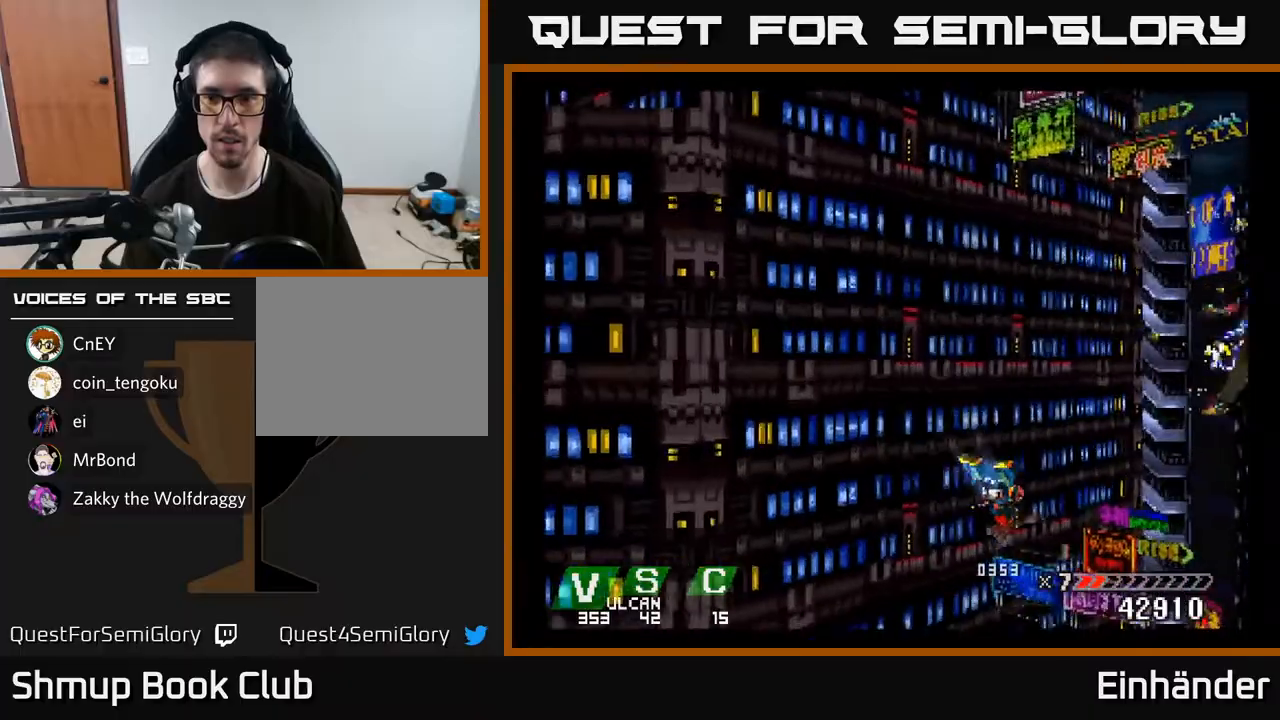
{"buttons": ["DPAD_UP"], "right_stick": "center", "events": [[17, "A", "down"], [33, "X", "down"], [133, "DPAD_DOWN", "up"], [150, "A", "up"], [150, "X", "up"], [217, "DPAD_UP", "down"], [450, "X", "down"], [467, "A", "down"], [483, "X", "up"], [500, "A", "up"]]}
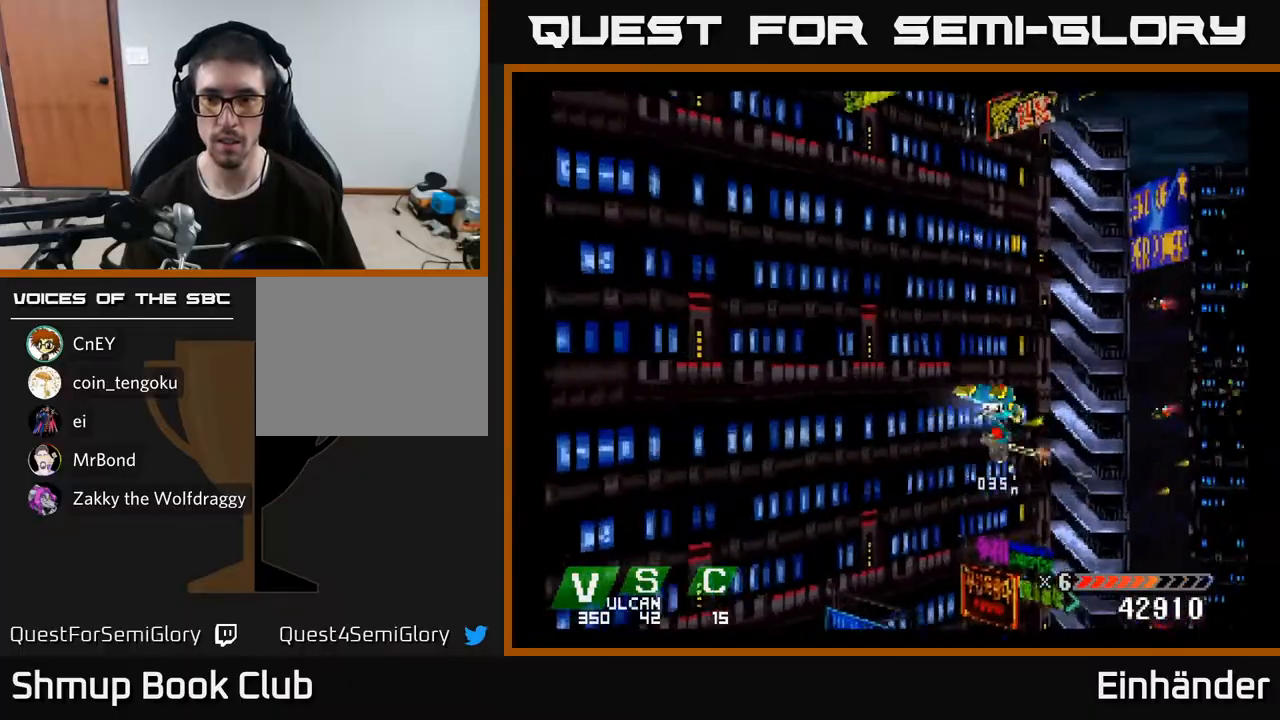
{"buttons": ["DPAD_UP"], "right_stick": "center", "events": [[150, "X", "down"], [267, "X", "up"], [367, "A", "down"], [400, "X", "down"], [467, "A", "up"], [483, "X", "up"]]}
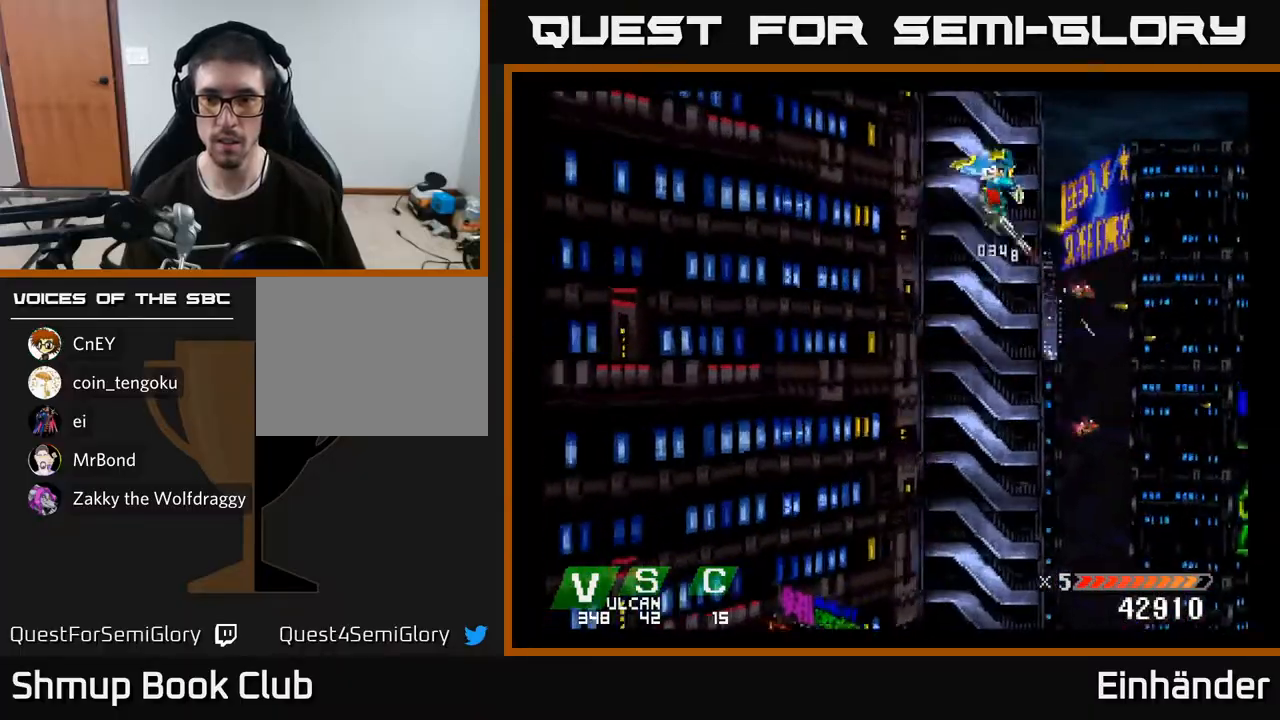
{"buttons": ["DPAD_DOWN", "DPAD_LEFT"], "right_stick": "center", "events": [[83, "A", "down"], [83, "DPAD_LEFT", "down"], [83, "X", "down"], [133, "DPAD_UP", "up"], [167, "X", "up"], [200, "DPAD_DOWN", "down"], [267, "X", "down"], [283, "A", "up"], [367, "A", "down"], [367, "X", "up"], [383, "A", "up"]]}